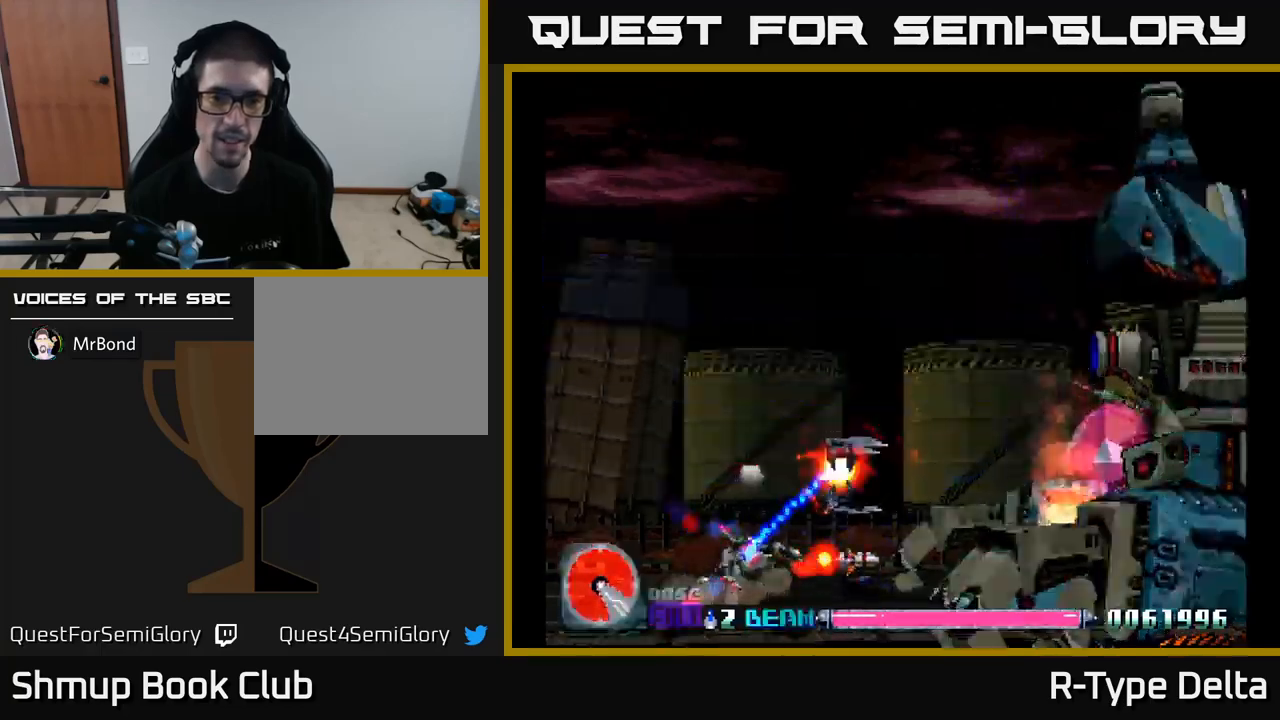
Gameplay with a controller (Xbox layout); each line is a JSON object with the inputs held at the frame after it. "events" lists button and stick changes between this image and that frame as [ms after this image, input, new state], when the widget could be followed in between. Not read: left_stick.
{"buttons": ["X", "DPAD_UP", "DPAD_RIGHT"], "right_stick": "center", "events": [[150, "DPAD_UP", "down"], [384, "DPAD_RIGHT", "down"]]}
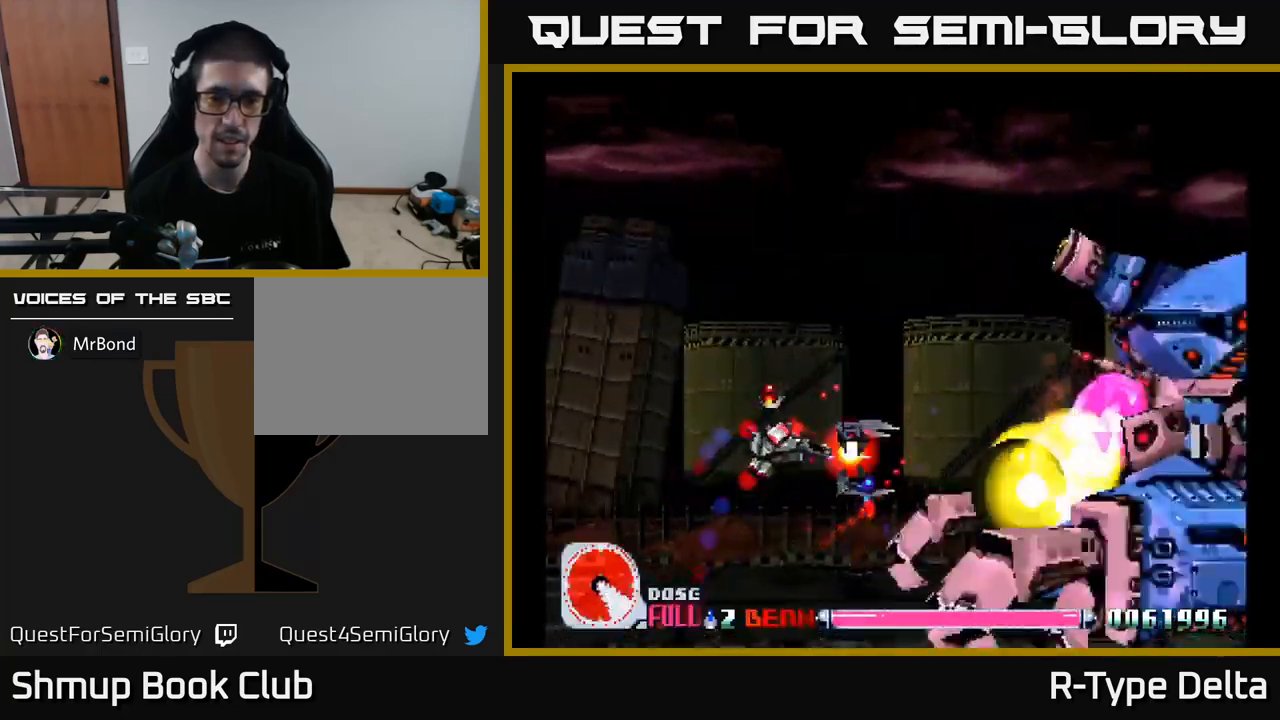
{"buttons": ["X", "DPAD_UP"], "right_stick": "center", "events": [[17, "DPAD_RIGHT", "up"]]}
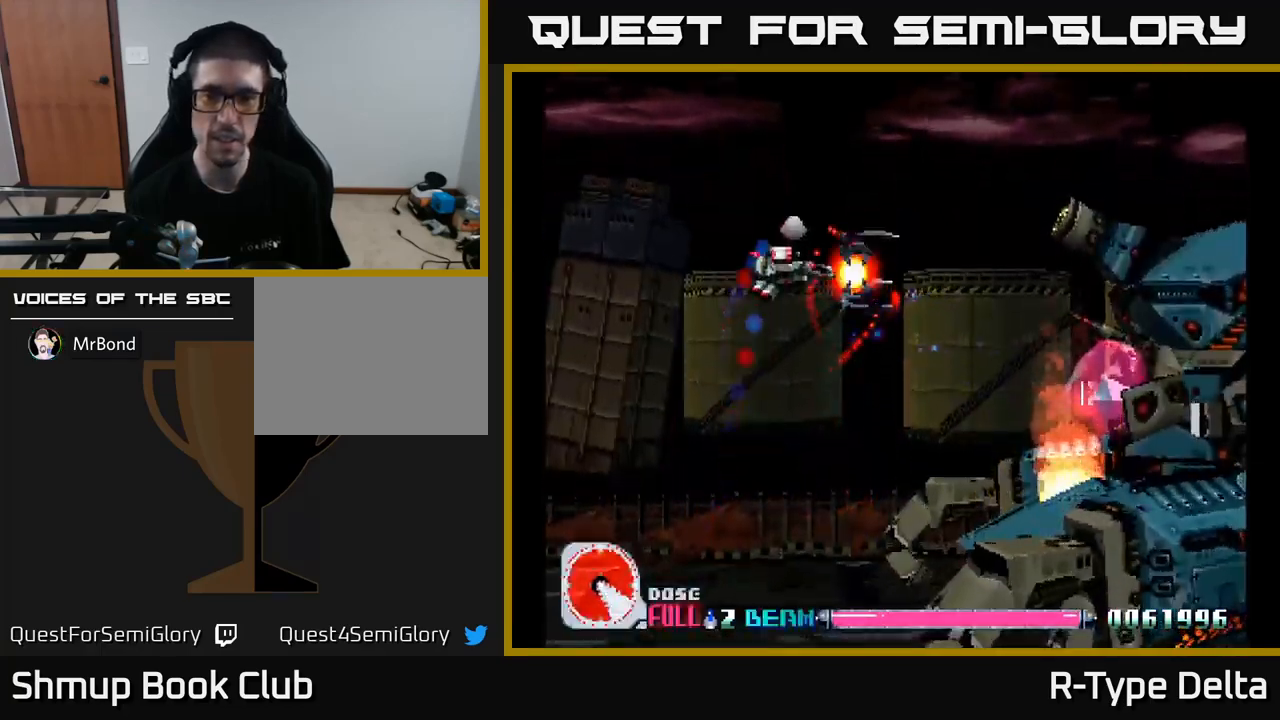
{"buttons": ["X"], "right_stick": "center", "events": [[100, "A", "down"], [134, "DPAD_UP", "up"], [150, "DPAD_DOWN", "down"], [234, "A", "up"], [500, "DPAD_DOWN", "up"]]}
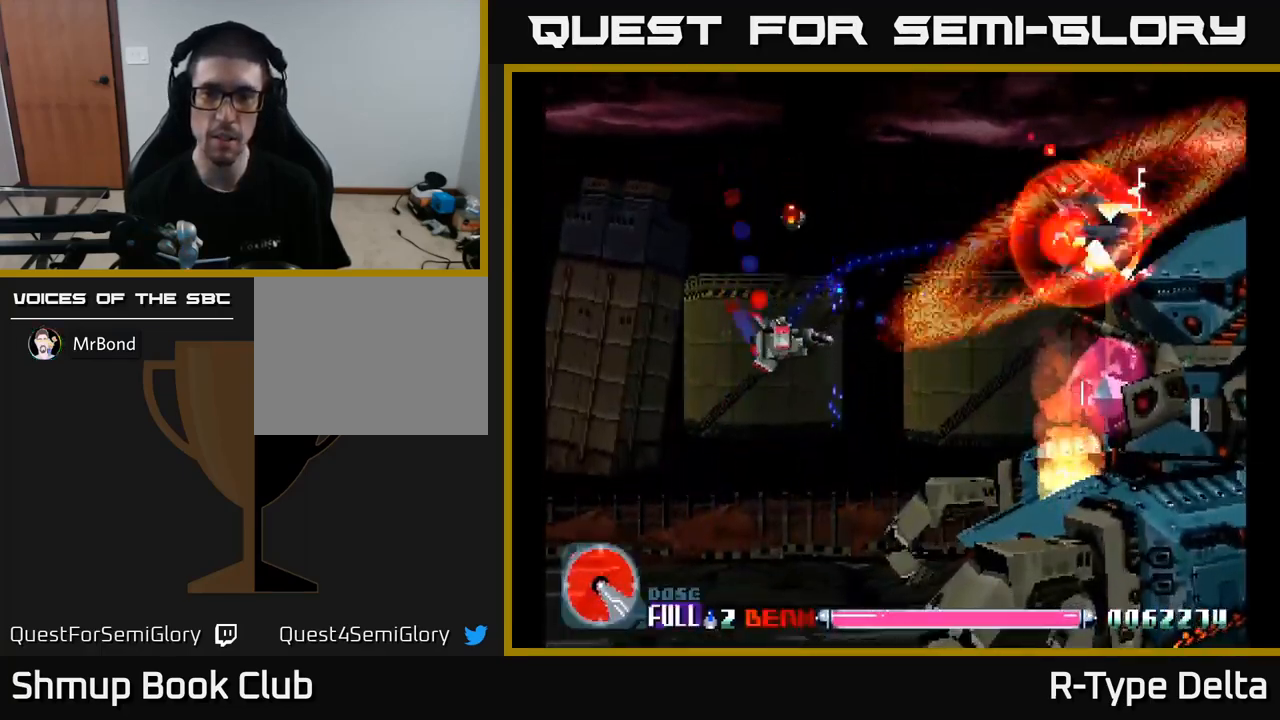
{"buttons": ["X"], "right_stick": "center", "events": []}
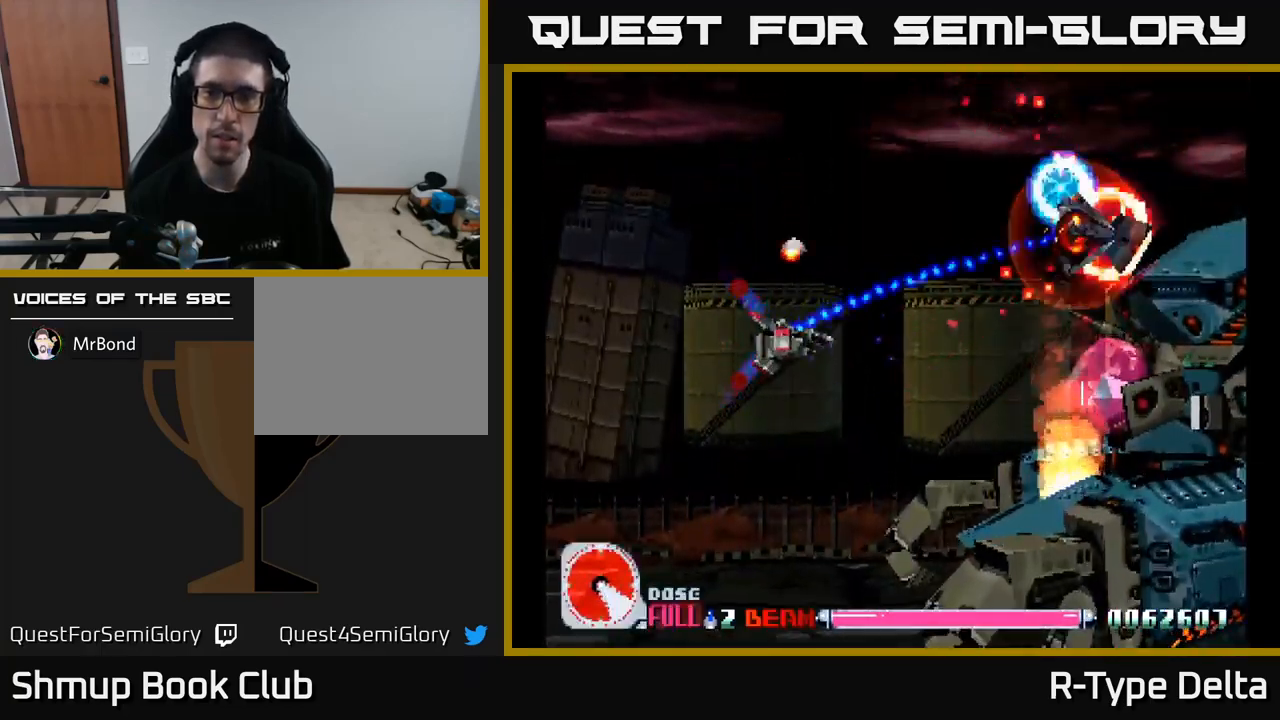
{"buttons": ["X"], "right_stick": "center", "events": [[217, "DPAD_RIGHT", "down"], [384, "DPAD_RIGHT", "up"]]}
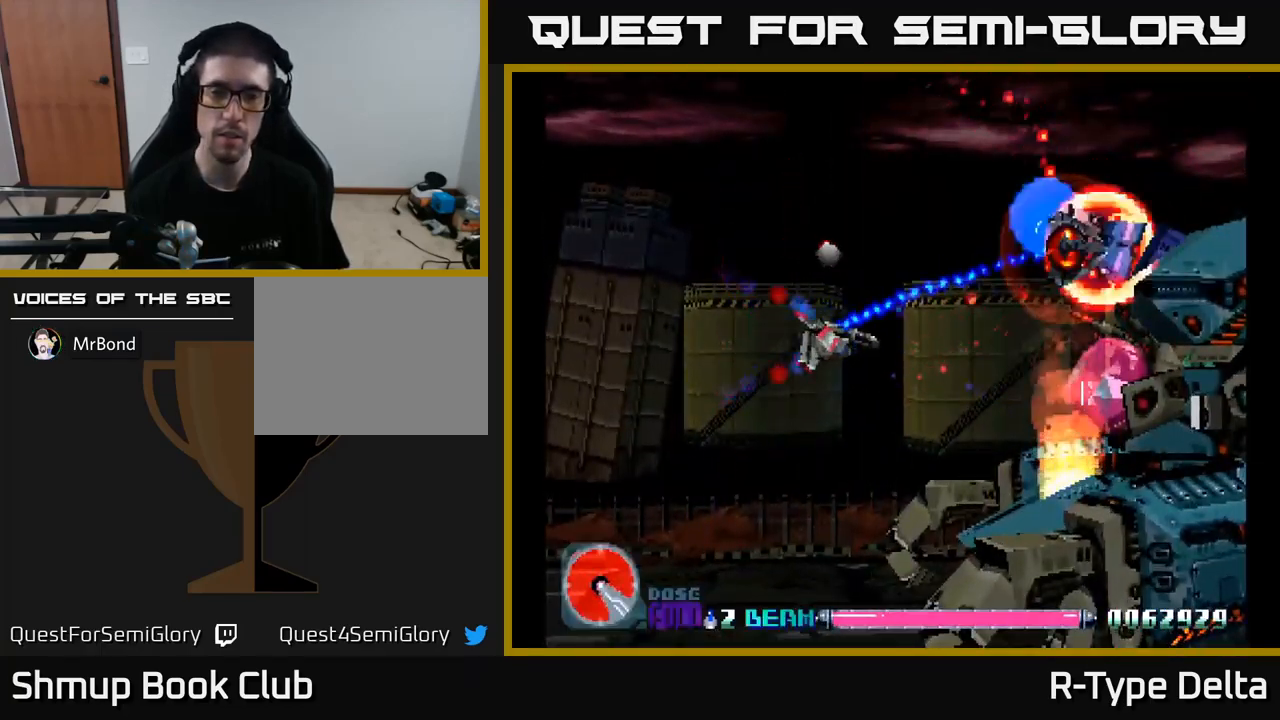
{"buttons": ["X"], "right_stick": "center", "events": [[100, "DPAD_DOWN", "down"], [184, "DPAD_RIGHT", "down"], [234, "DPAD_DOWN", "up"], [284, "DPAD_RIGHT", "up"]]}
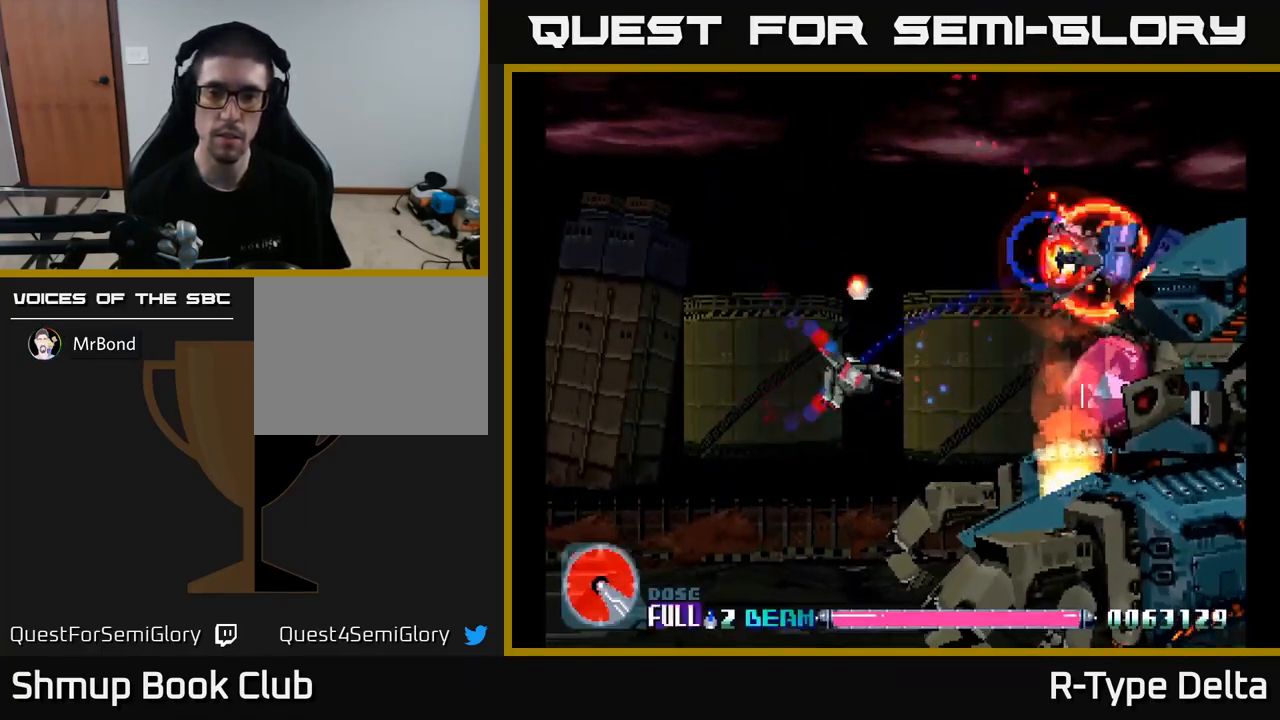
{"buttons": ["X"], "right_stick": "center", "events": [[234, "DPAD_DOWN", "down"], [334, "DPAD_RIGHT", "down"], [350, "DPAD_DOWN", "up"], [500, "DPAD_RIGHT", "up"]]}
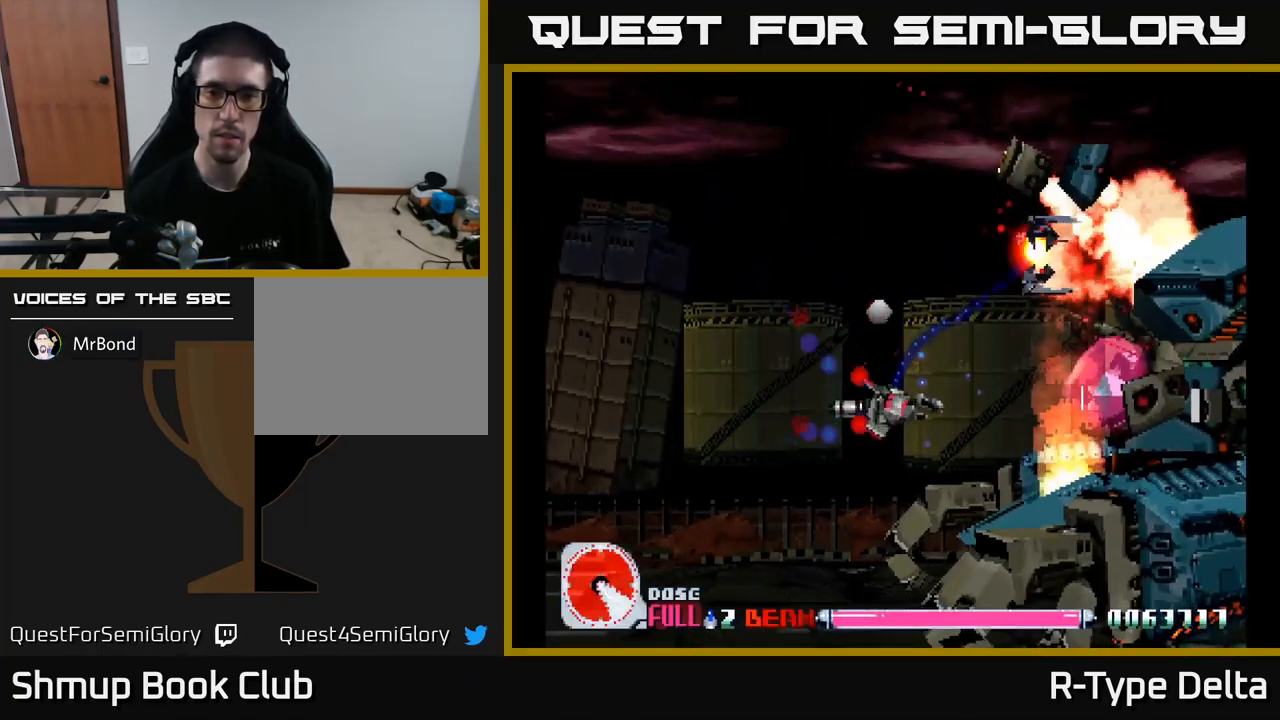
{"buttons": ["X"], "right_stick": "center", "events": [[200, "DPAD_RIGHT", "down"], [283, "A", "down"], [350, "DPAD_RIGHT", "up"], [416, "A", "up"]]}
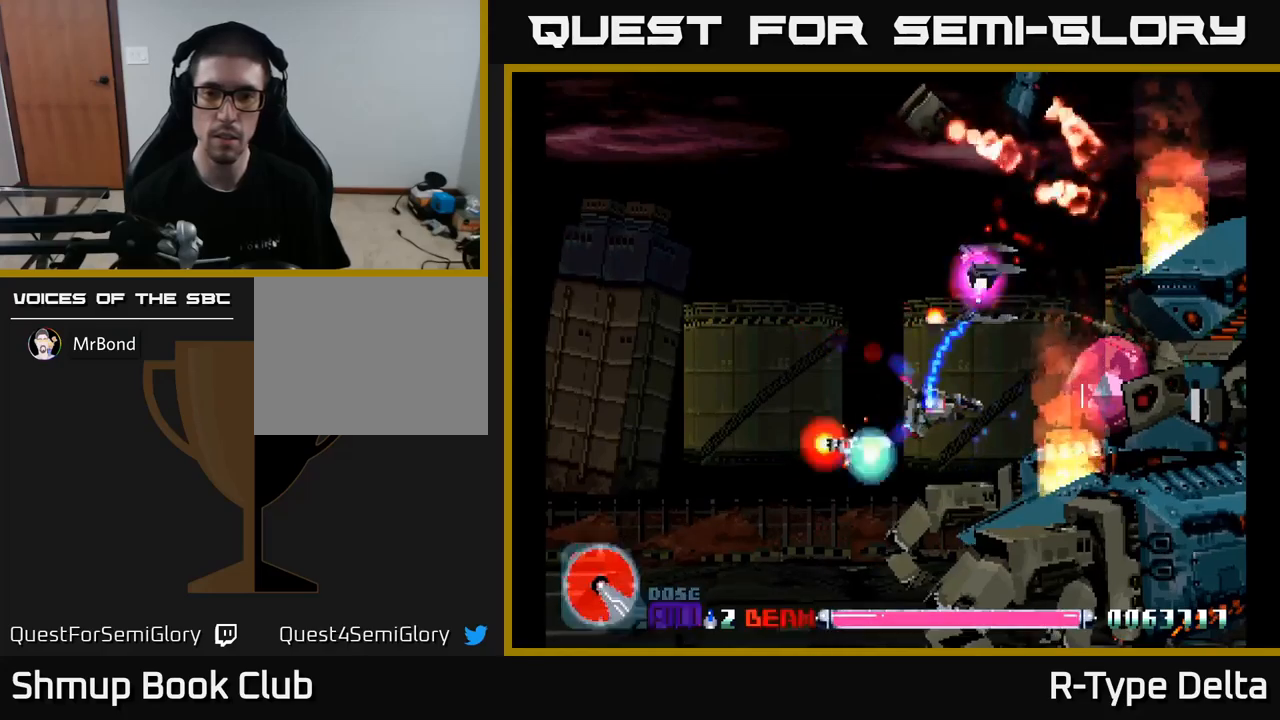
{"buttons": ["X", "DPAD_DOWN"], "right_stick": "center", "events": [[17, "DPAD_UP", "down"], [34, "DPAD_LEFT", "down"], [167, "DPAD_LEFT", "up"], [367, "DPAD_RIGHT", "down"], [400, "DPAD_UP", "up"], [434, "DPAD_DOWN", "down"], [467, "DPAD_RIGHT", "up"]]}
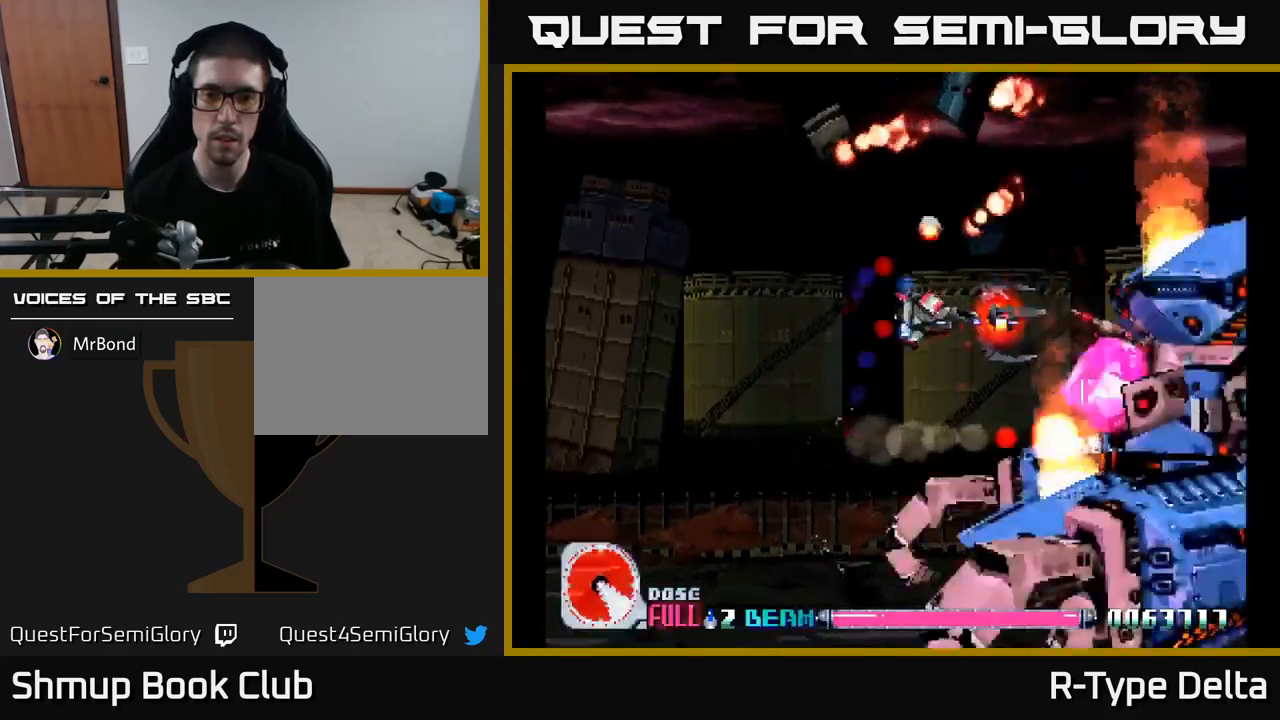
{"buttons": ["X", "DPAD_DOWN"], "right_stick": "center", "events": [[184, "DPAD_RIGHT", "down"], [234, "A", "down"], [234, "DPAD_DOWN", "up"], [250, "DPAD_RIGHT", "up"], [300, "DPAD_LEFT", "down"], [384, "A", "up"], [500, "DPAD_DOWN", "down"], [500, "DPAD_LEFT", "up"]]}
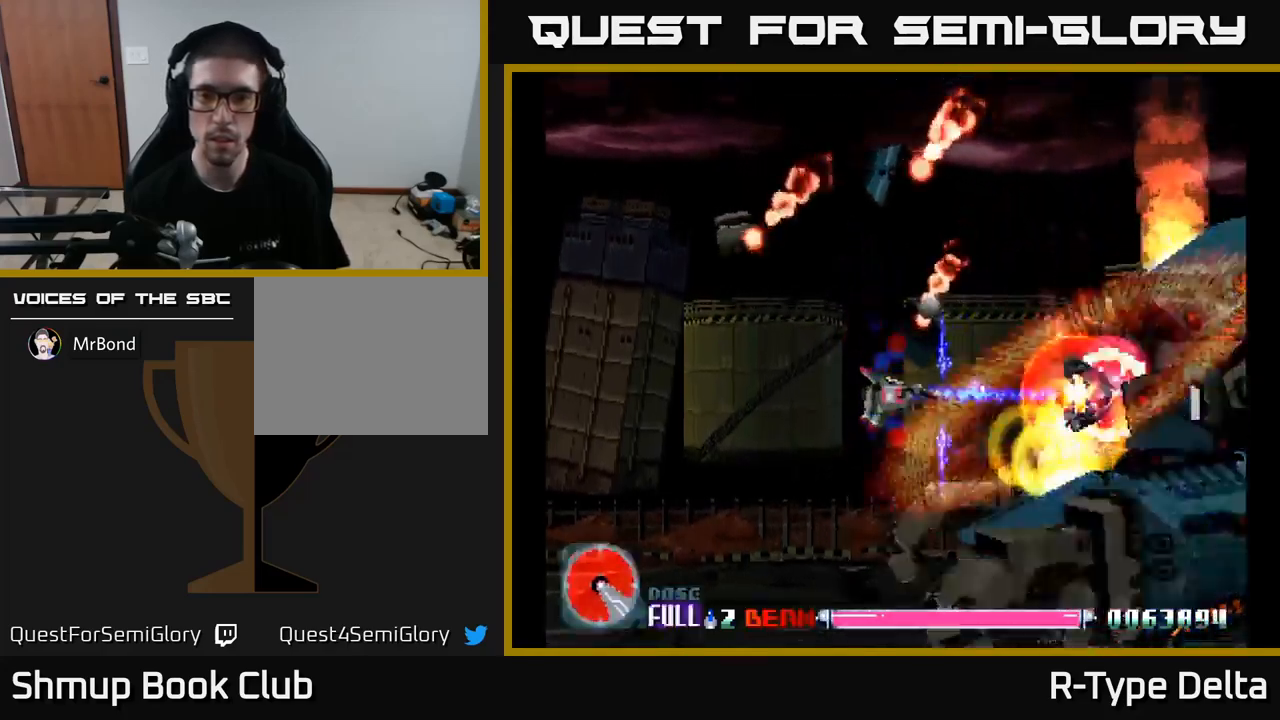
{"buttons": ["X", "DPAD_RIGHT"], "right_stick": "center", "events": [[117, "DPAD_DOWN", "up"], [150, "DPAD_LEFT", "down"], [150, "DPAD_UP", "down"], [284, "DPAD_UP", "up"], [300, "DPAD_LEFT", "up"], [317, "DPAD_RIGHT", "down"]]}
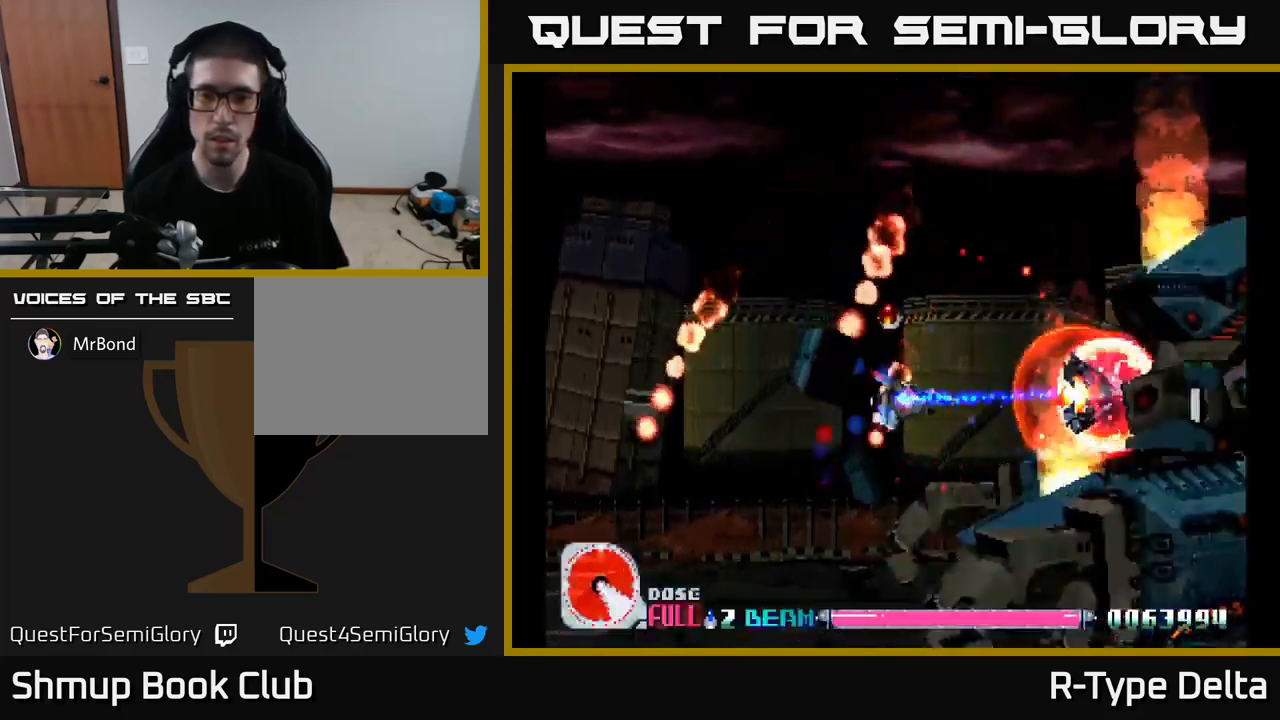
{"buttons": ["X", "DPAD_LEFT"], "right_stick": "center", "events": [[67, "X", "up"], [134, "DPAD_RIGHT", "up"], [134, "X", "down"], [217, "X", "up"], [267, "X", "down"], [367, "DPAD_LEFT", "down"]]}
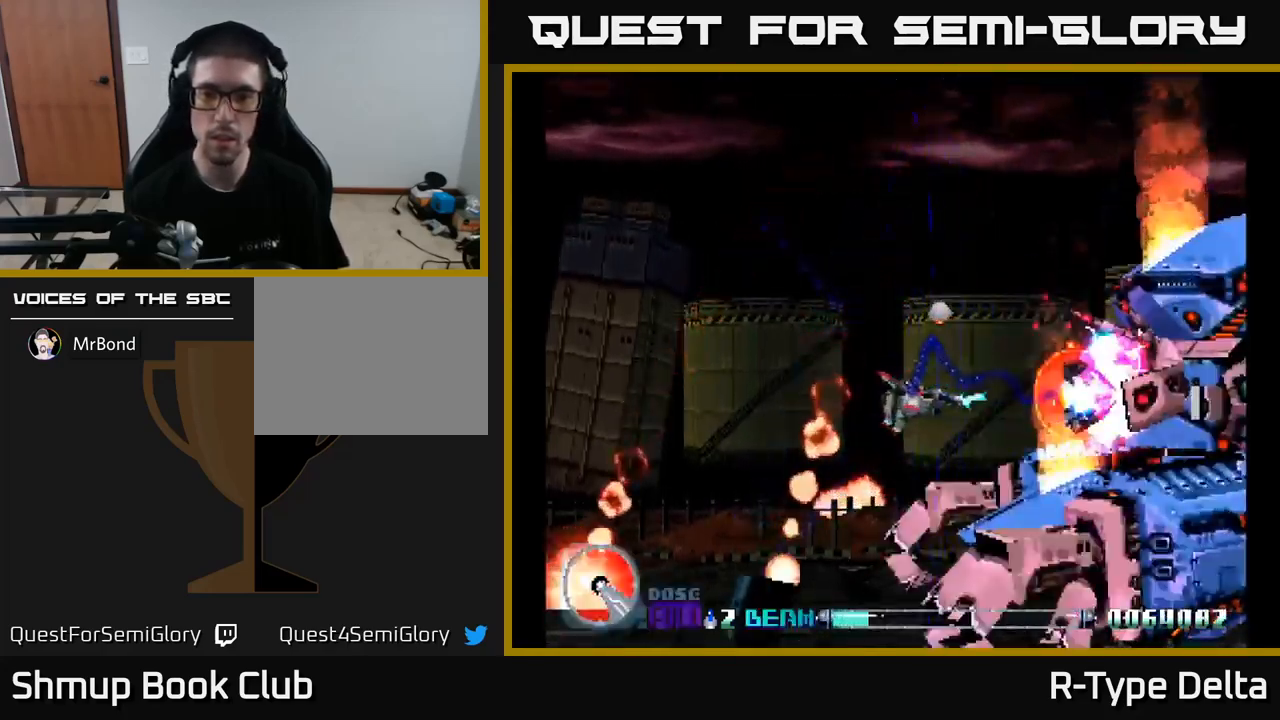
{"buttons": ["X"], "right_stick": "center", "events": [[117, "DPAD_LEFT", "up"]]}
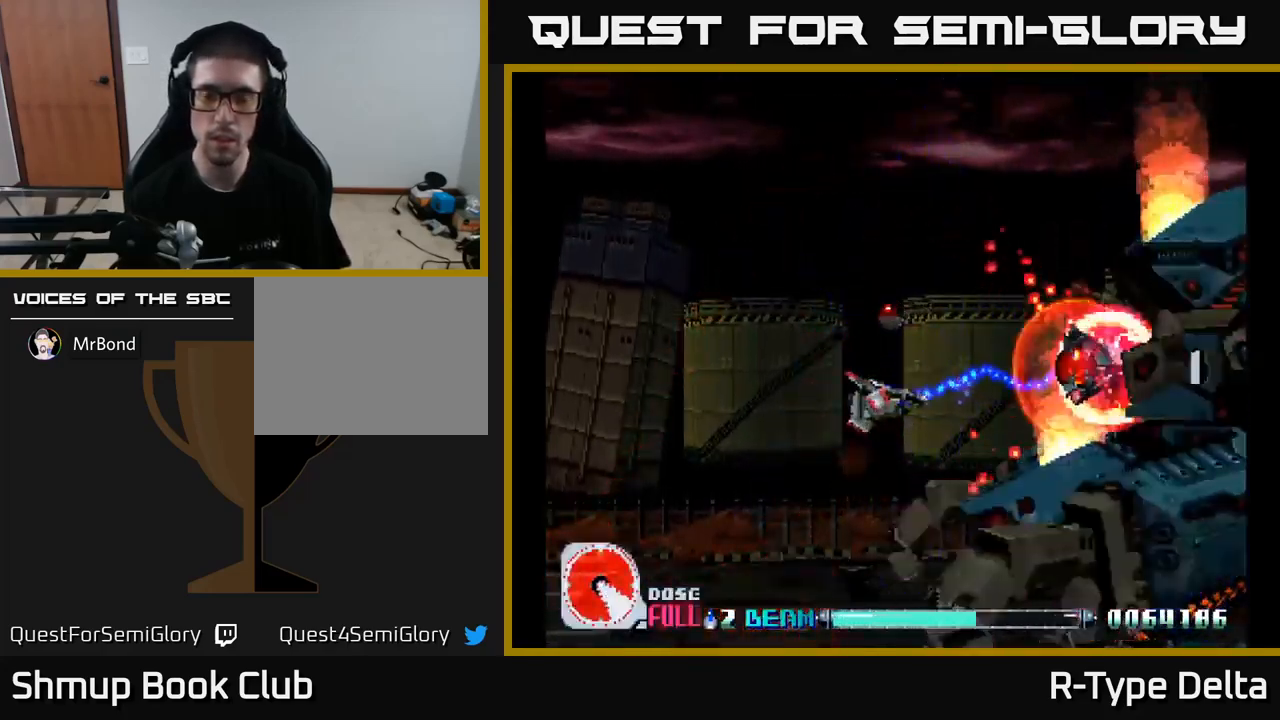
{"buttons": ["X"], "right_stick": "center", "events": [[217, "DPAD_LEFT", "down"], [384, "DPAD_UP", "down"], [400, "DPAD_LEFT", "up"], [434, "DPAD_UP", "up"]]}
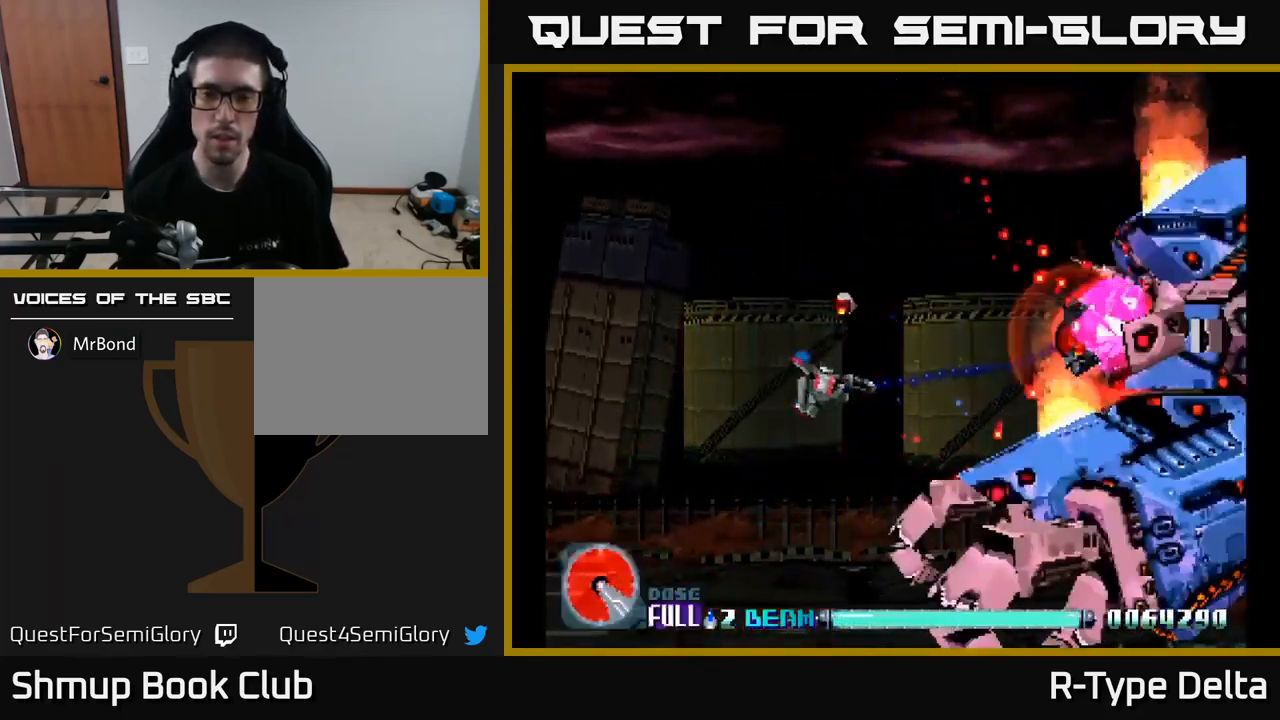
{"buttons": ["X", "DPAD_DOWN"], "right_stick": "center", "events": [[17, "DPAD_UP", "down"], [117, "DPAD_RIGHT", "down"], [384, "X", "up"], [417, "DPAD_RIGHT", "up"], [417, "DPAD_UP", "up"], [450, "X", "down"], [467, "DPAD_DOWN", "down"]]}
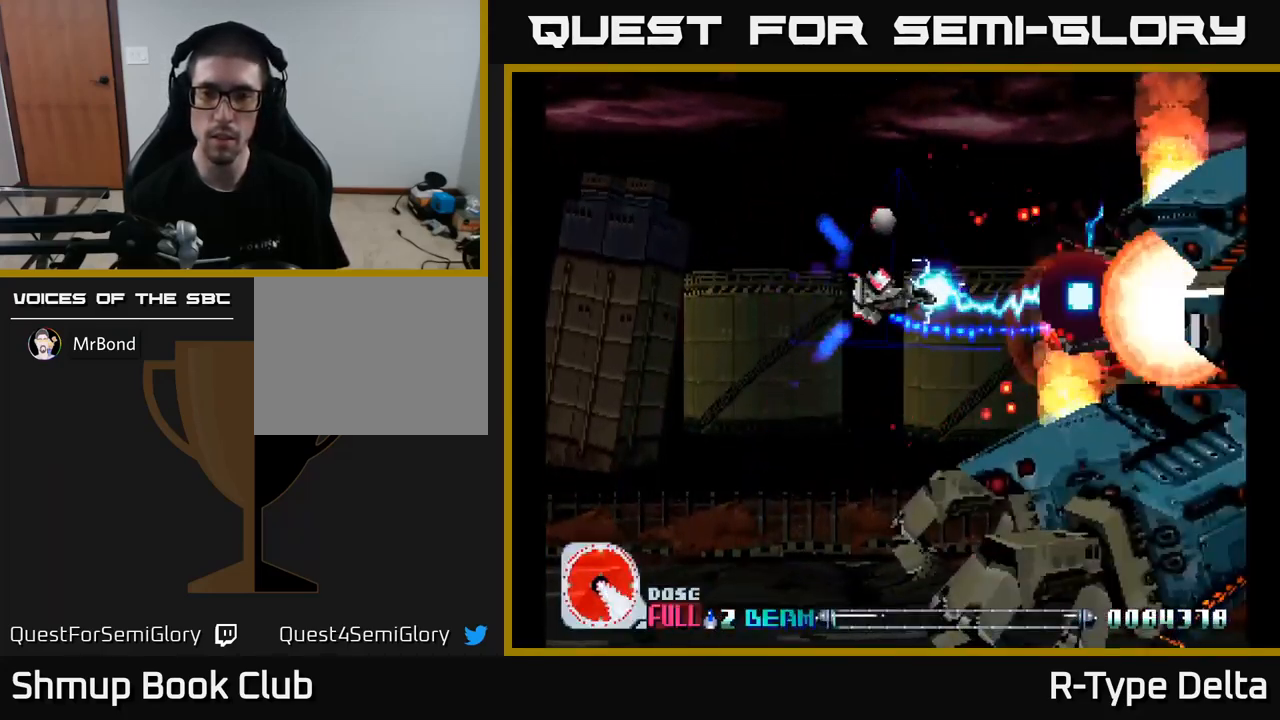
{"buttons": ["X", "DPAD_RIGHT"], "right_stick": "center", "events": [[200, "DPAD_DOWN", "up"], [200, "DPAD_LEFT", "down"], [367, "DPAD_LEFT", "up"], [450, "DPAD_RIGHT", "down"]]}
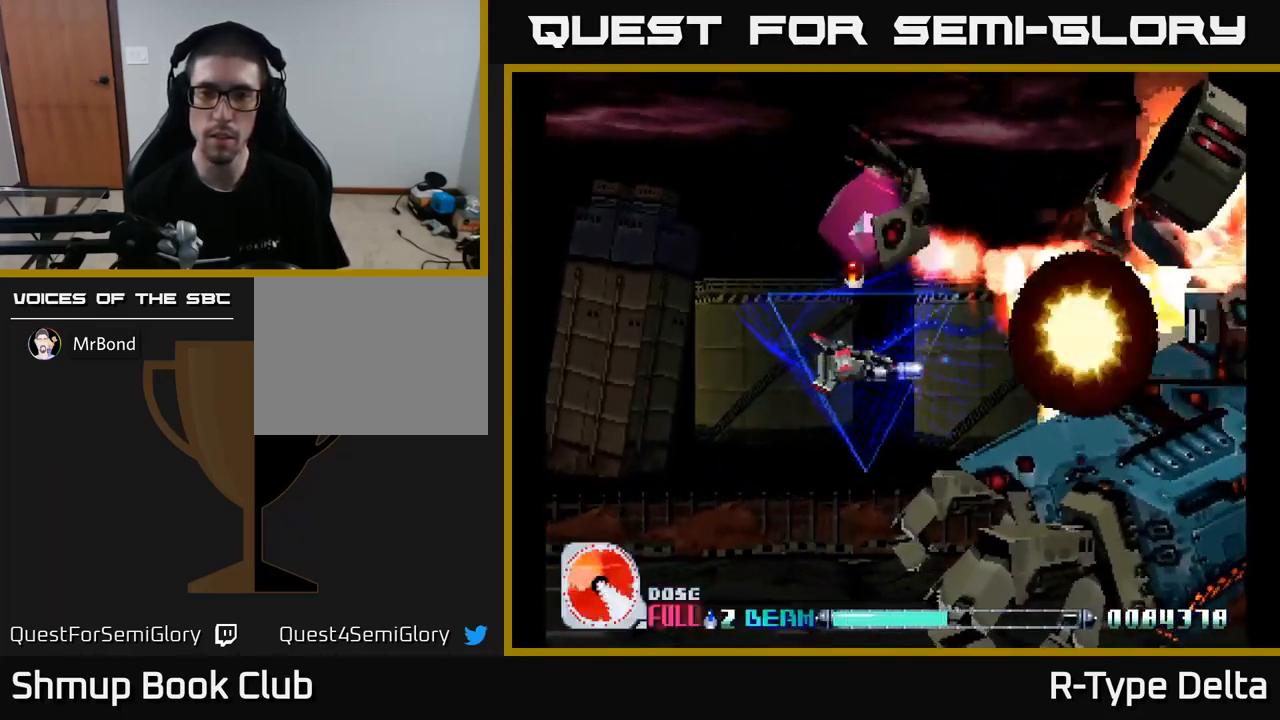
{"buttons": ["X", "DPAD_RIGHT"], "right_stick": "center", "events": [[184, "A", "down"], [250, "DPAD_UP", "down"], [284, "DPAD_RIGHT", "up"], [367, "A", "up"], [384, "DPAD_RIGHT", "down"], [417, "DPAD_UP", "up"]]}
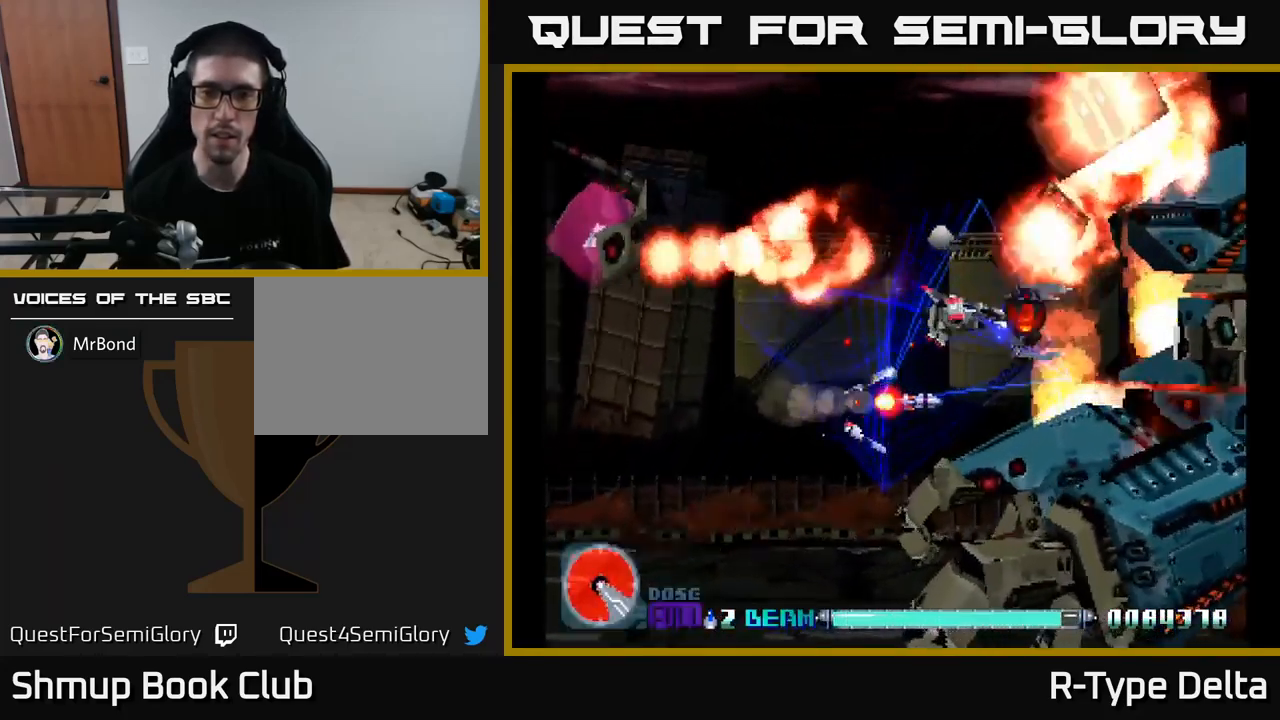
{"buttons": ["X", "DPAD_LEFT"], "right_stick": "center", "events": [[17, "DPAD_RIGHT", "up"], [100, "DPAD_LEFT", "down"], [267, "DPAD_DOWN", "down"], [484, "DPAD_DOWN", "up"]]}
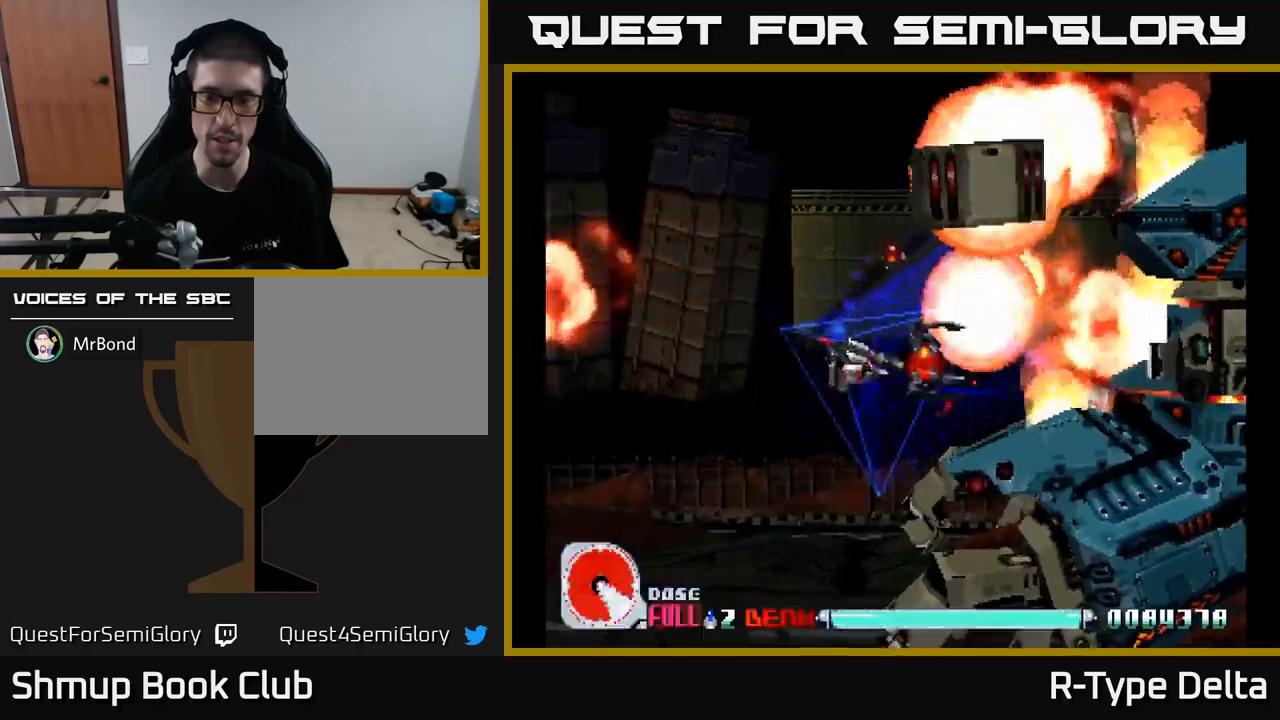
{"buttons": ["X"], "right_stick": "center", "events": [[383, "DPAD_LEFT", "up"]]}
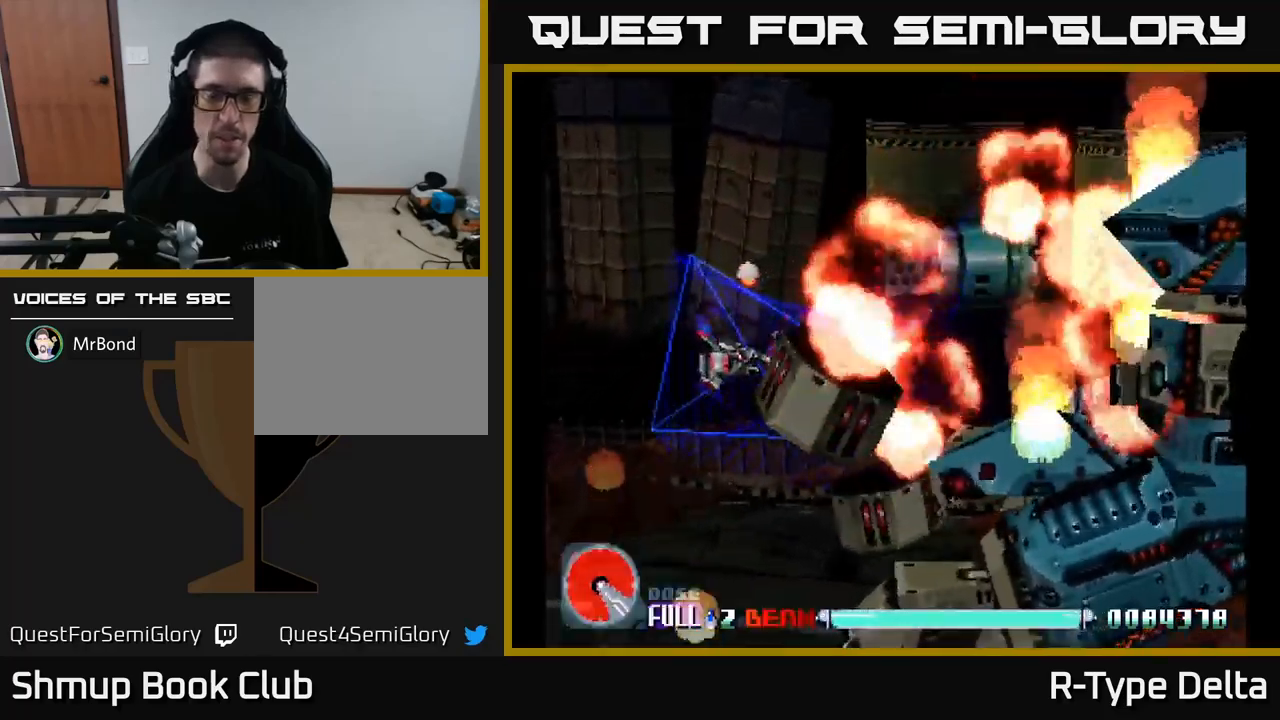
{"buttons": ["X"], "right_stick": "center", "events": []}
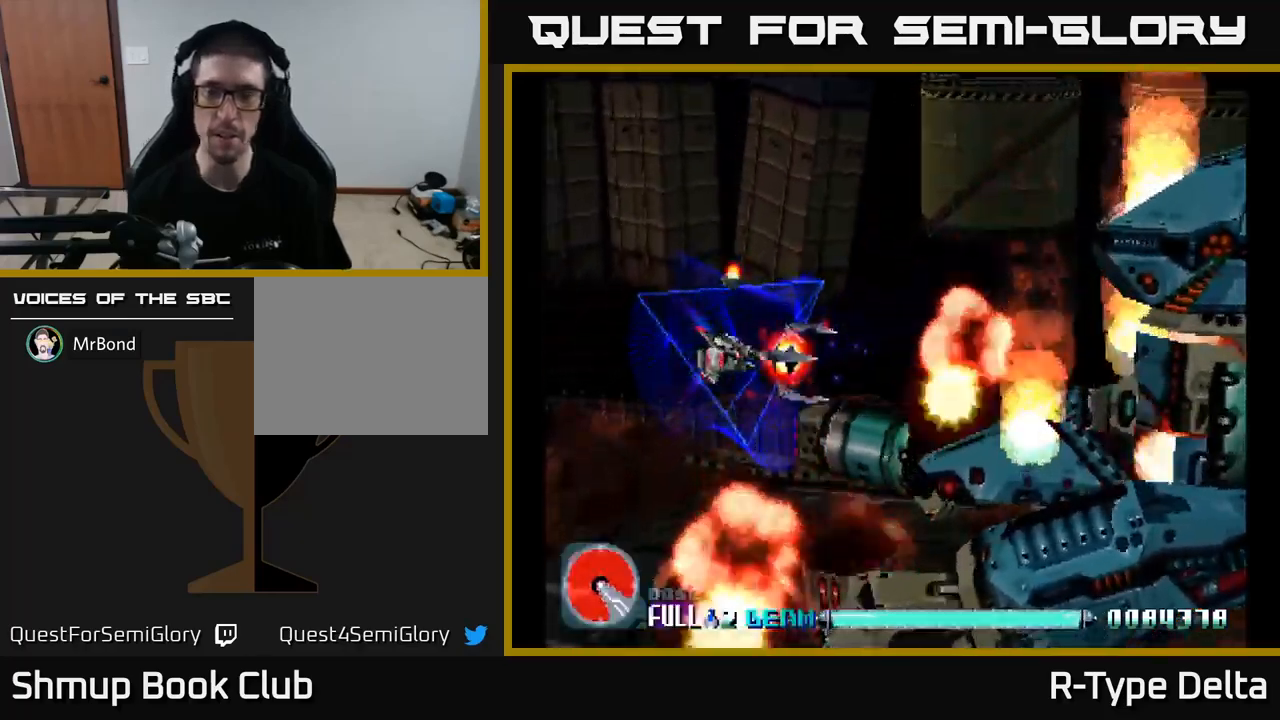
{"buttons": ["X"], "right_stick": "center", "events": [[250, "DPAD_DOWN", "down"], [317, "DPAD_RIGHT", "down"], [400, "DPAD_DOWN", "up"], [450, "DPAD_RIGHT", "up"]]}
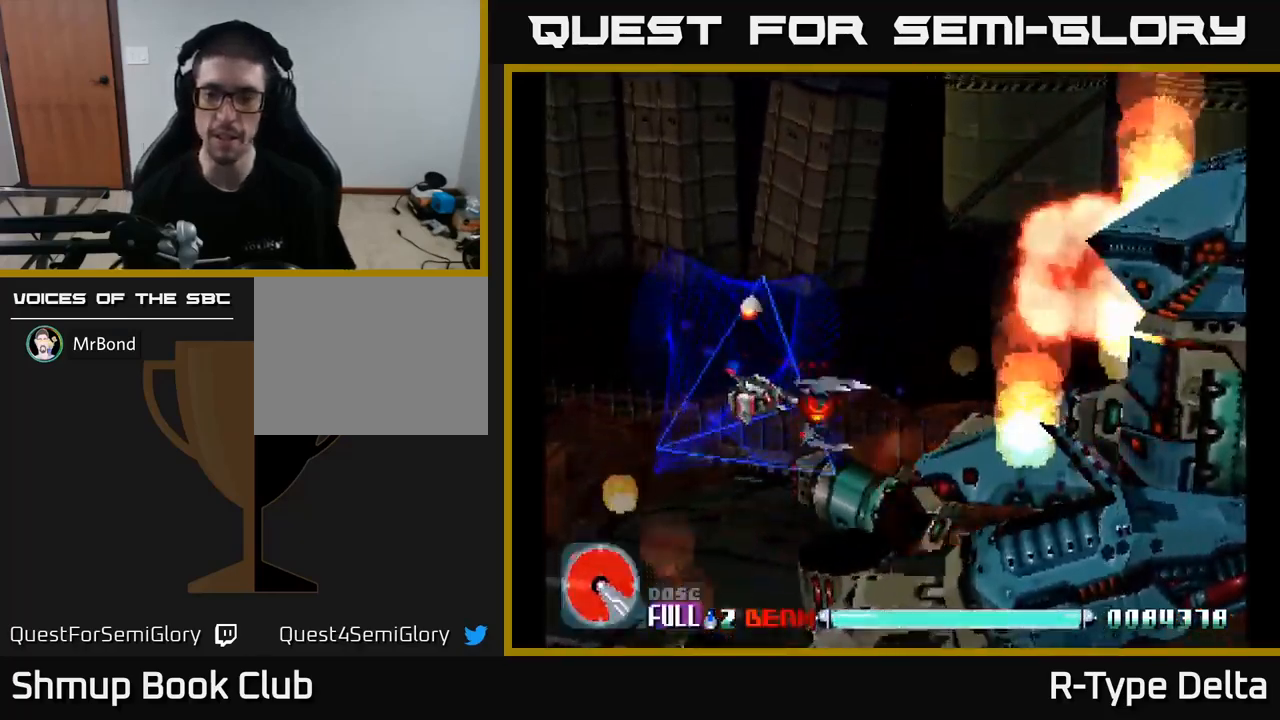
{"buttons": [], "right_stick": "center", "events": [[367, "X", "up"]]}
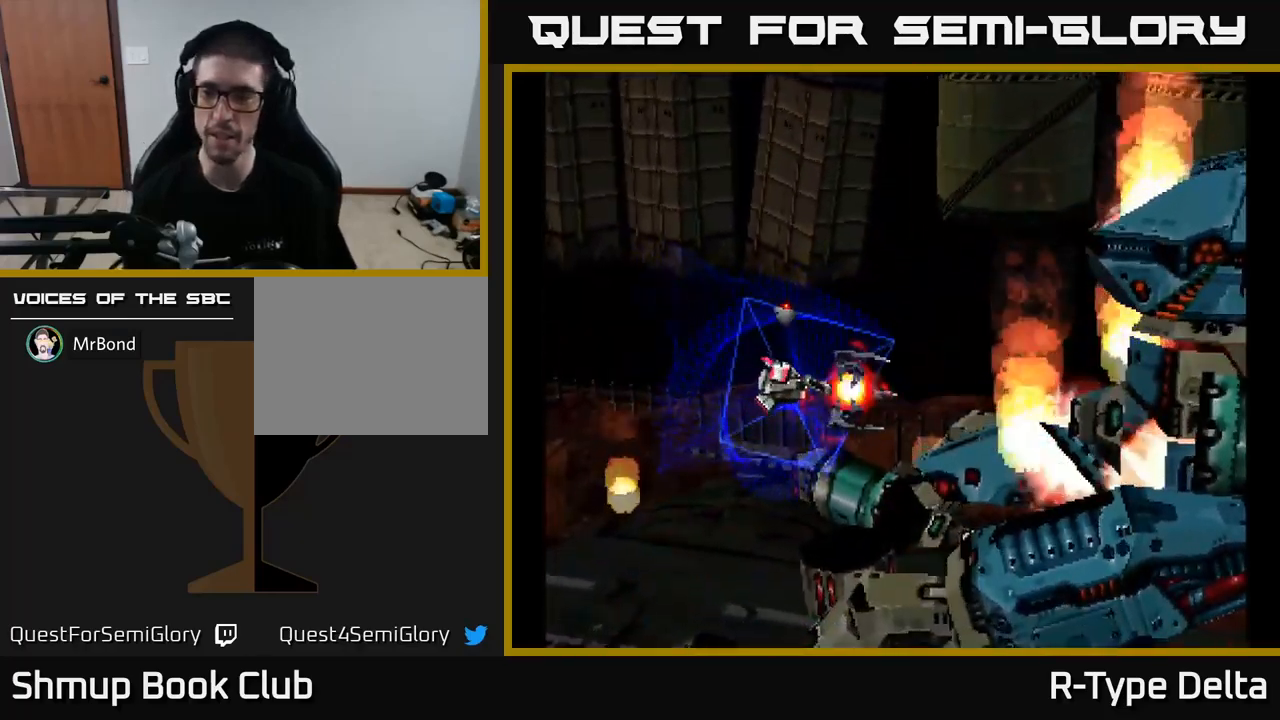
{"buttons": [], "right_stick": "center", "events": []}
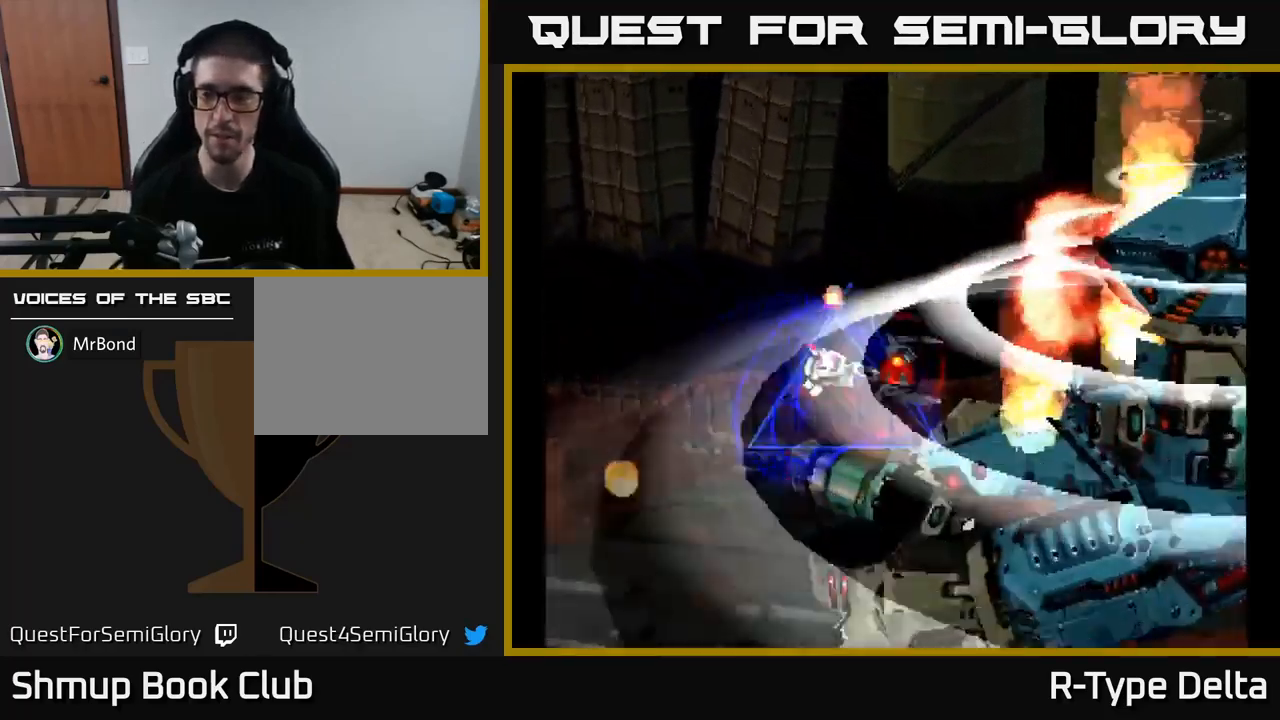
{"buttons": [], "right_stick": "center", "events": []}
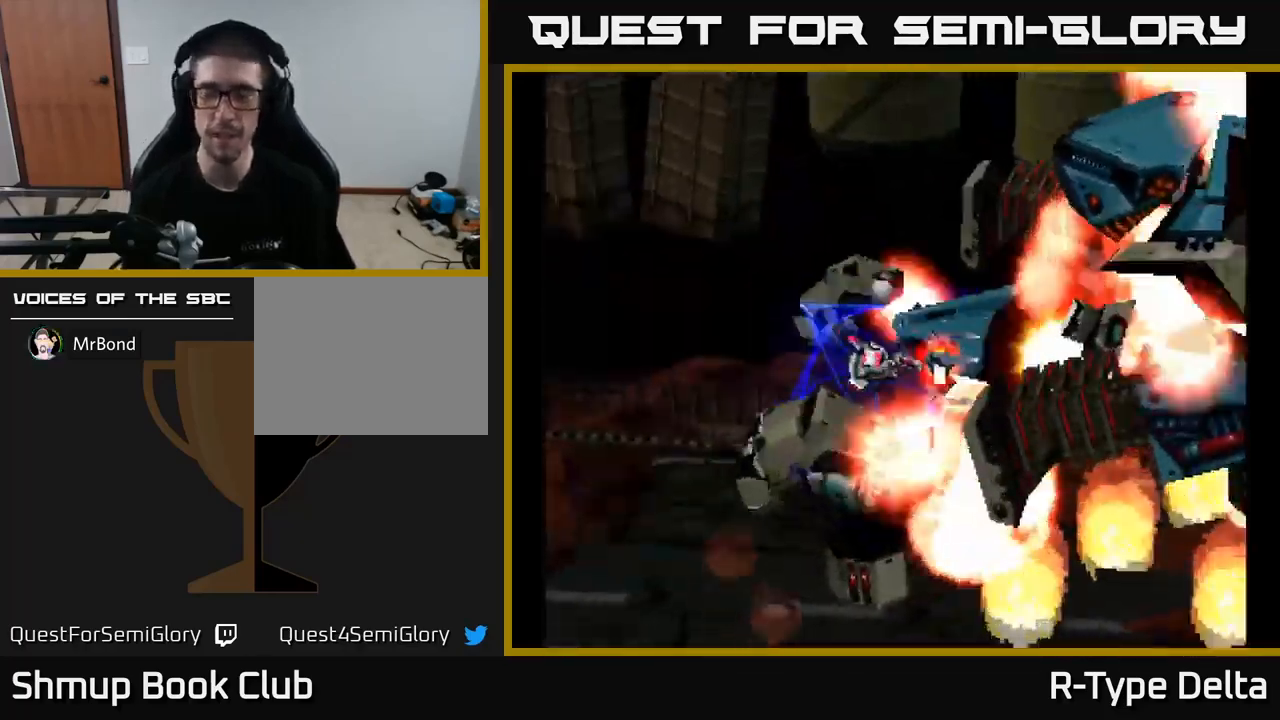
{"buttons": [], "right_stick": "center", "events": []}
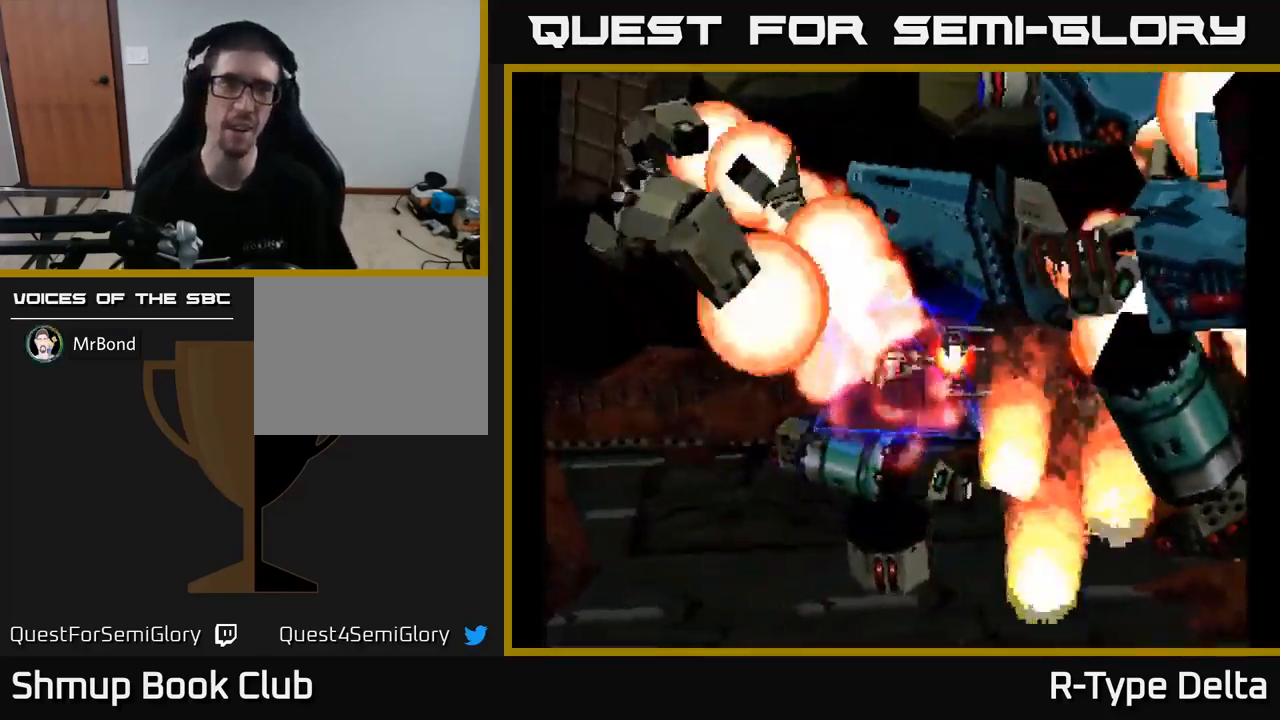
{"buttons": [], "right_stick": "center", "events": []}
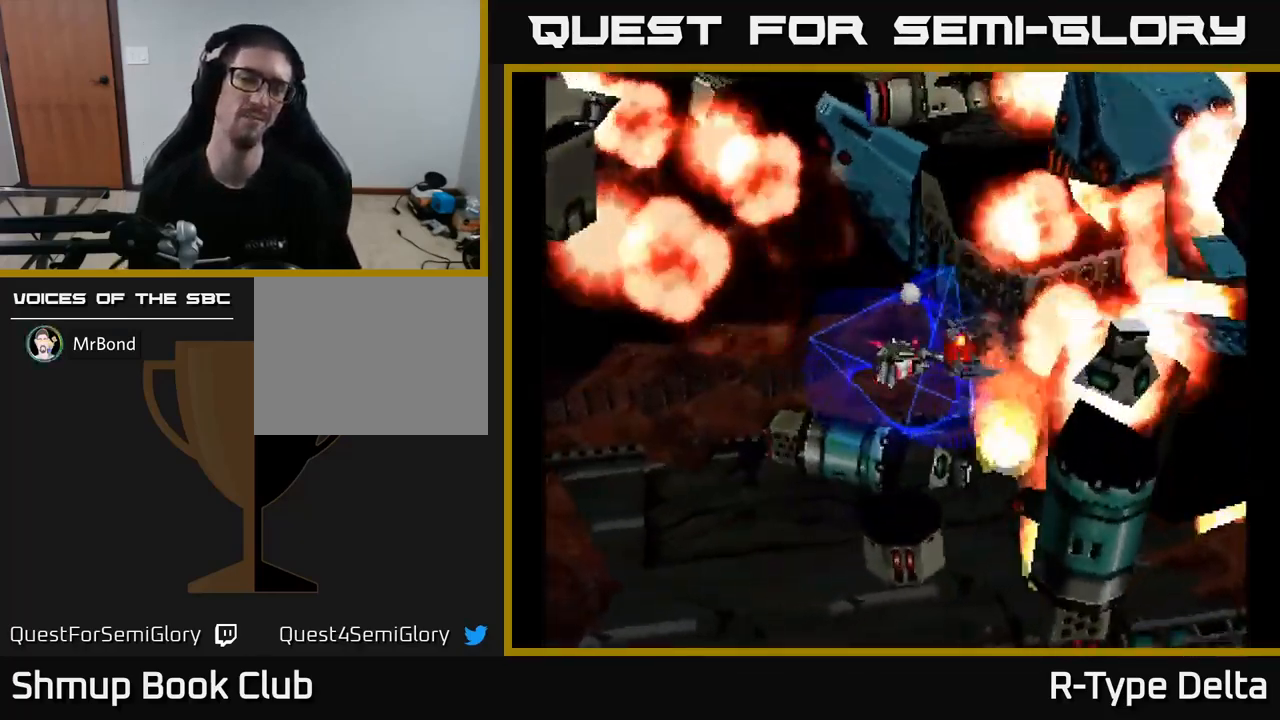
{"buttons": [], "right_stick": "center", "events": []}
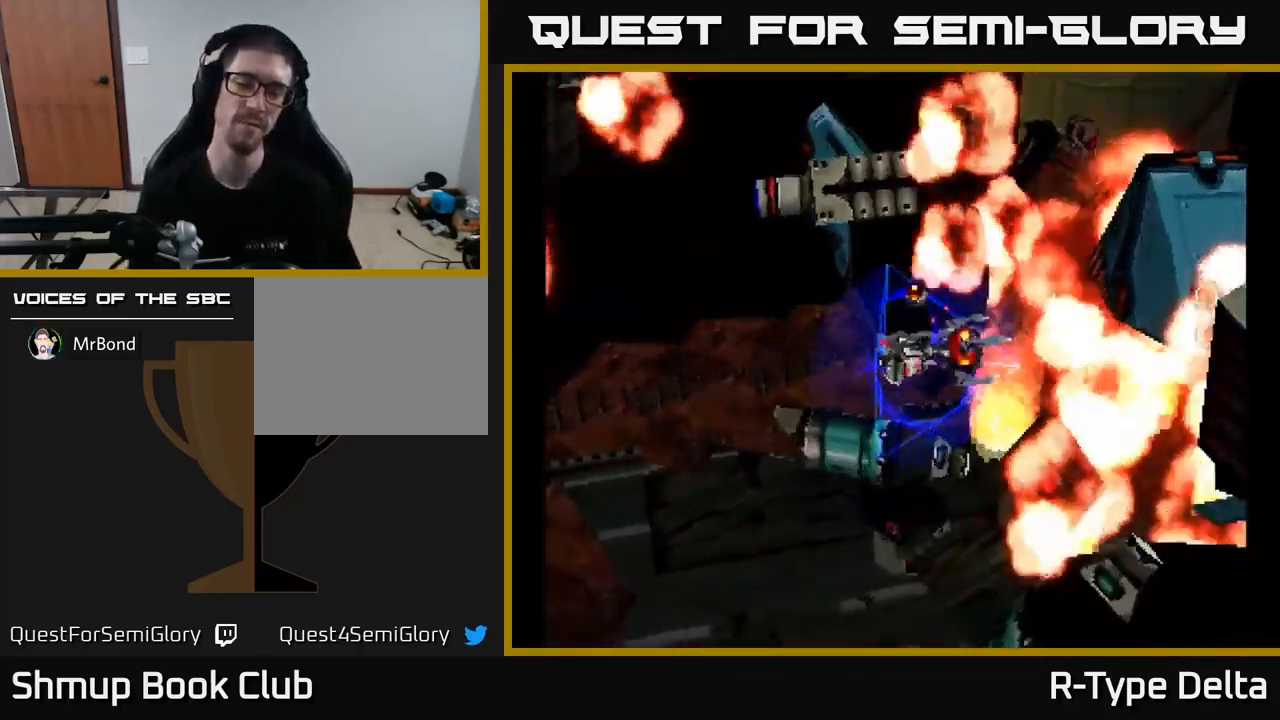
{"buttons": [], "right_stick": "center", "events": []}
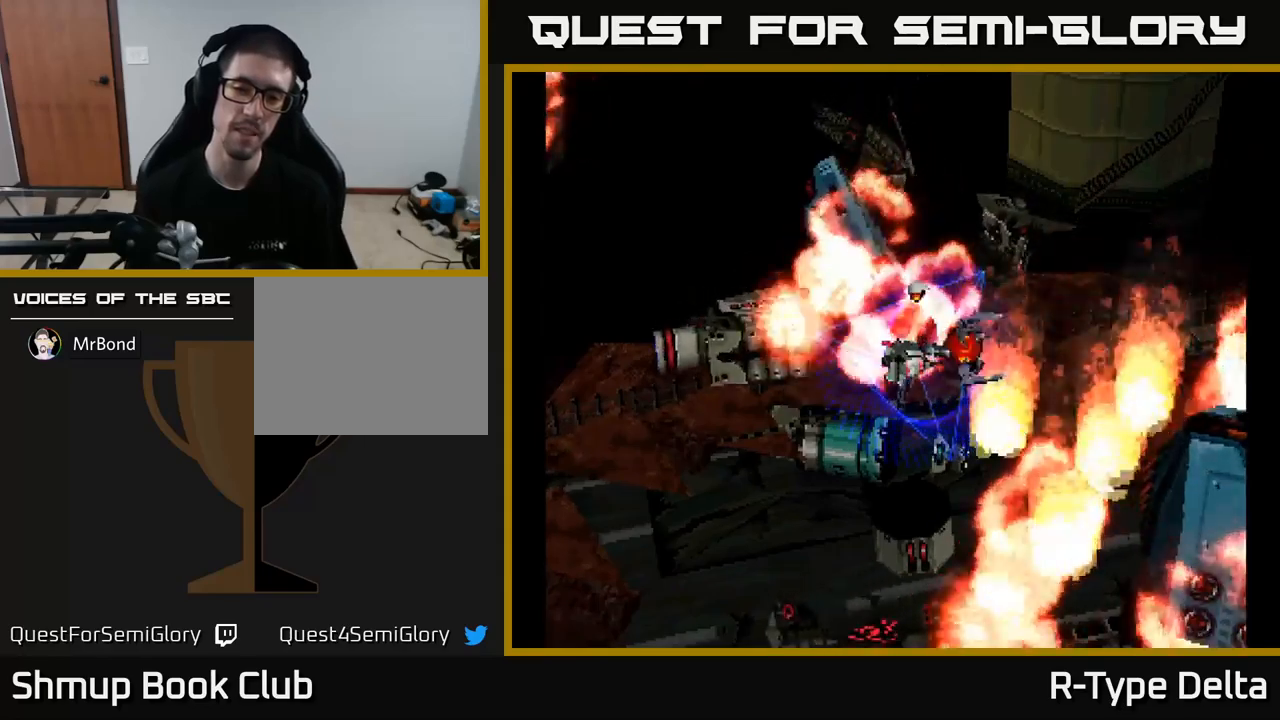
{"buttons": [], "right_stick": "center", "events": [[167, "DPAD_DOWN", "down"], [267, "DPAD_DOWN", "up"]]}